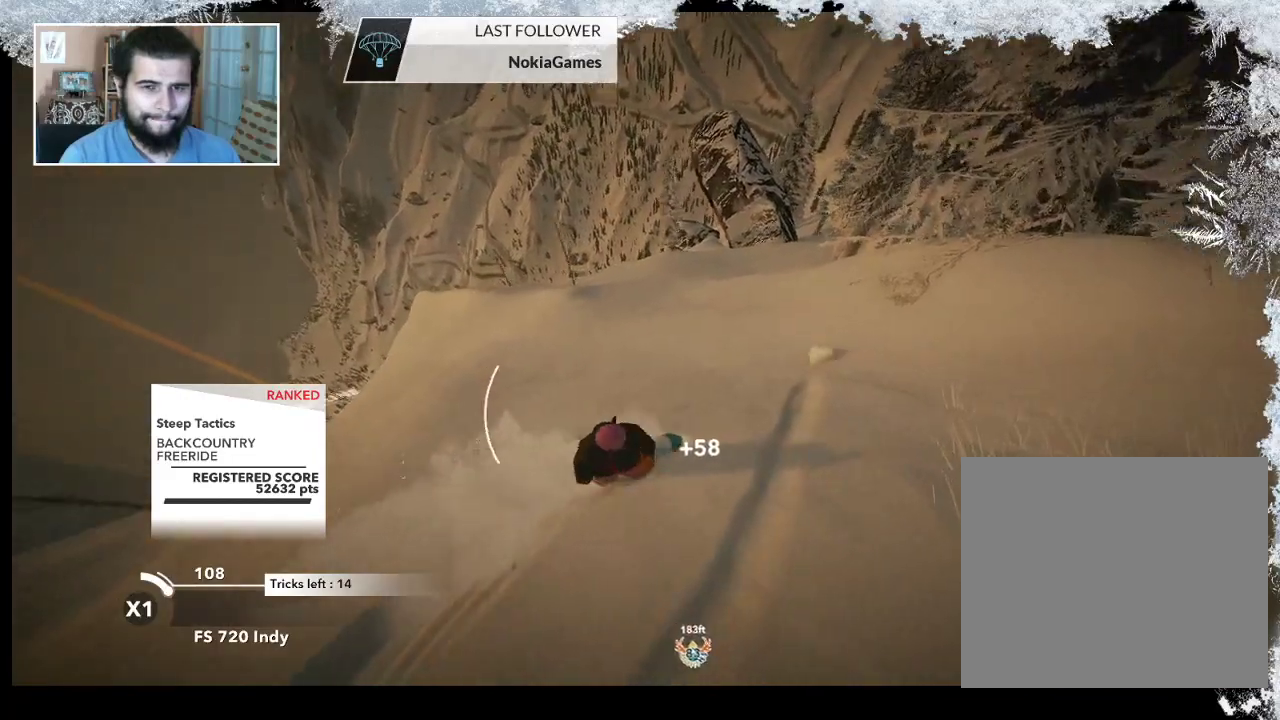
Gameplay with a controller (PlayStation layout); each line is a JSON object with the inputs held at the frame after it. "events" lists button and stick changes between this image and that frame as [ms after this image, input, new state], when the widget could be followed in between.
{"buttons": [], "left_stick": "up", "right_stick": "center", "events": [[267, "left_stick", "up"]]}
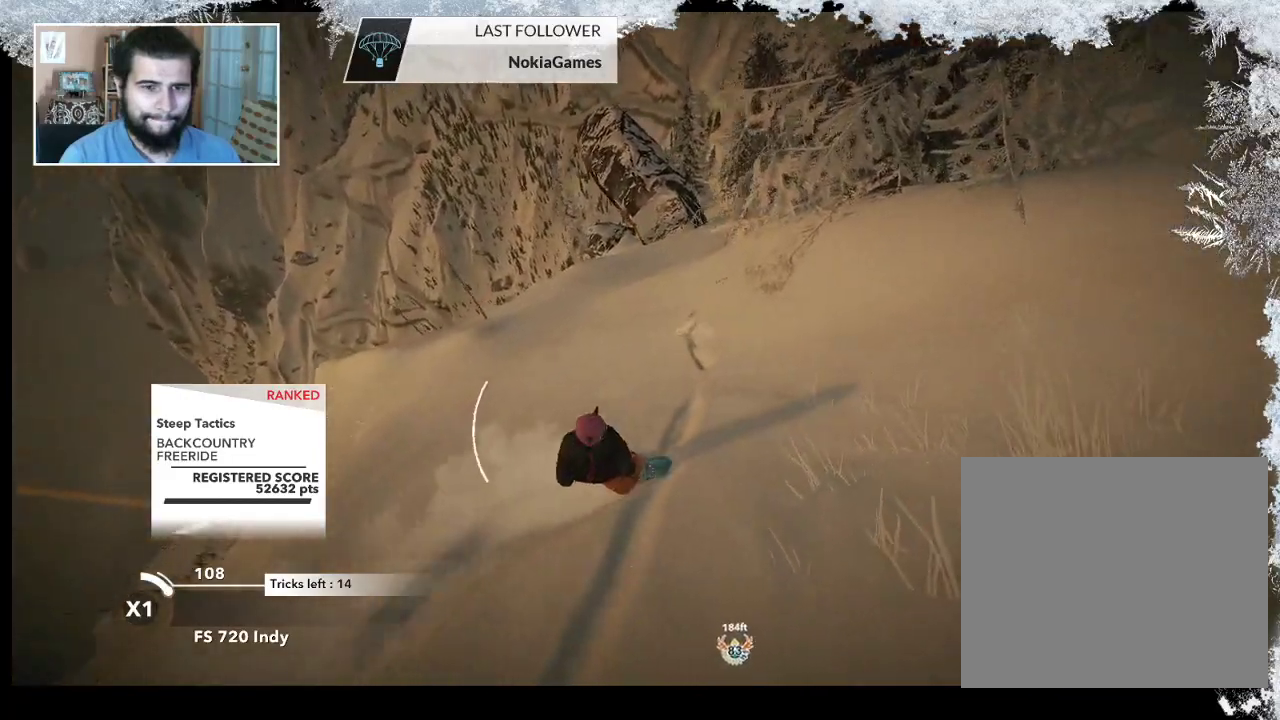
{"buttons": [], "left_stick": "up-left", "right_stick": "center", "events": [[33, "left_stick", "up-right"], [367, "left_stick", "up-left"]]}
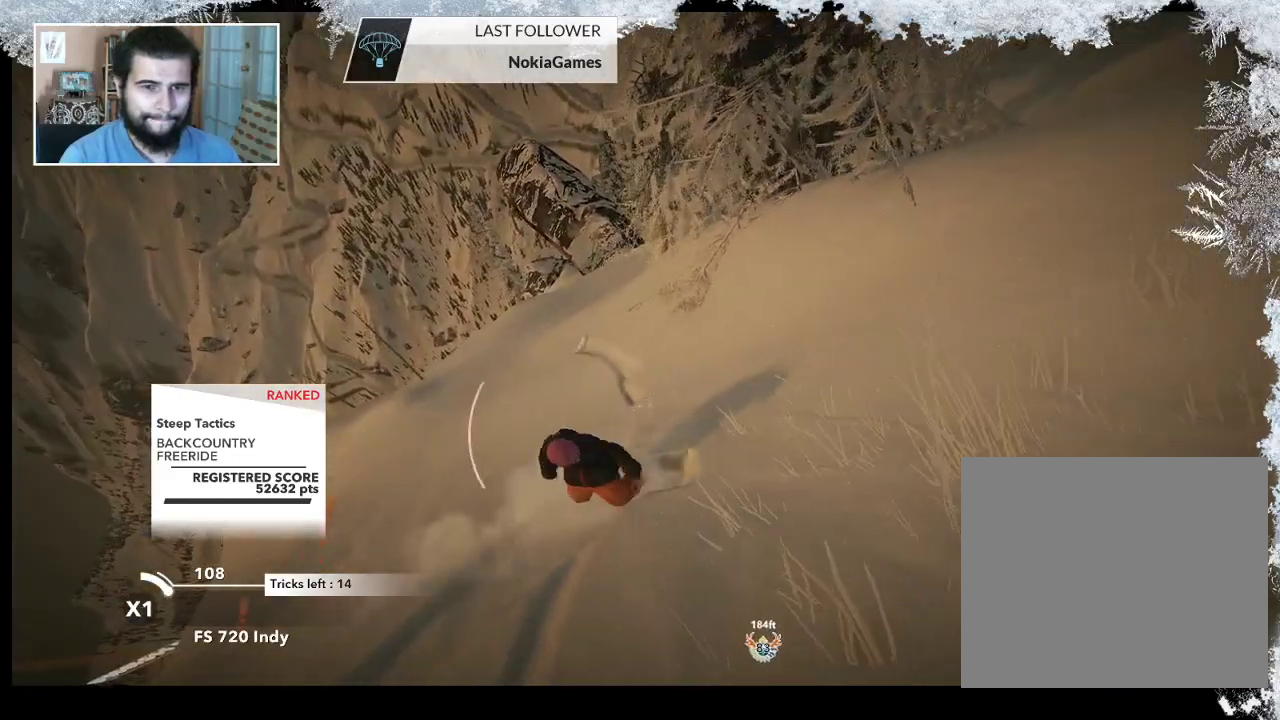
{"buttons": [], "left_stick": "up-right", "right_stick": "center", "events": [[367, "left_stick", "up-right"]]}
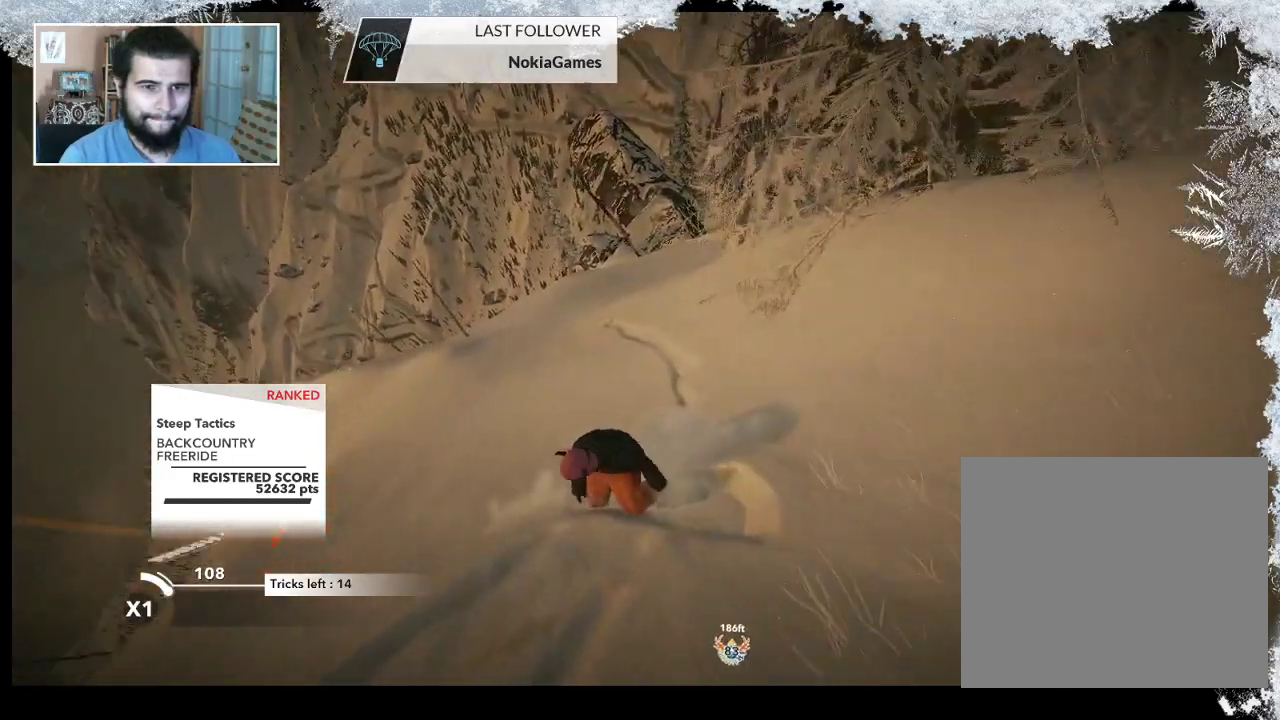
{"buttons": [], "left_stick": "up", "right_stick": "center", "events": [[33, "left_stick", "right"], [333, "left_stick", "up"]]}
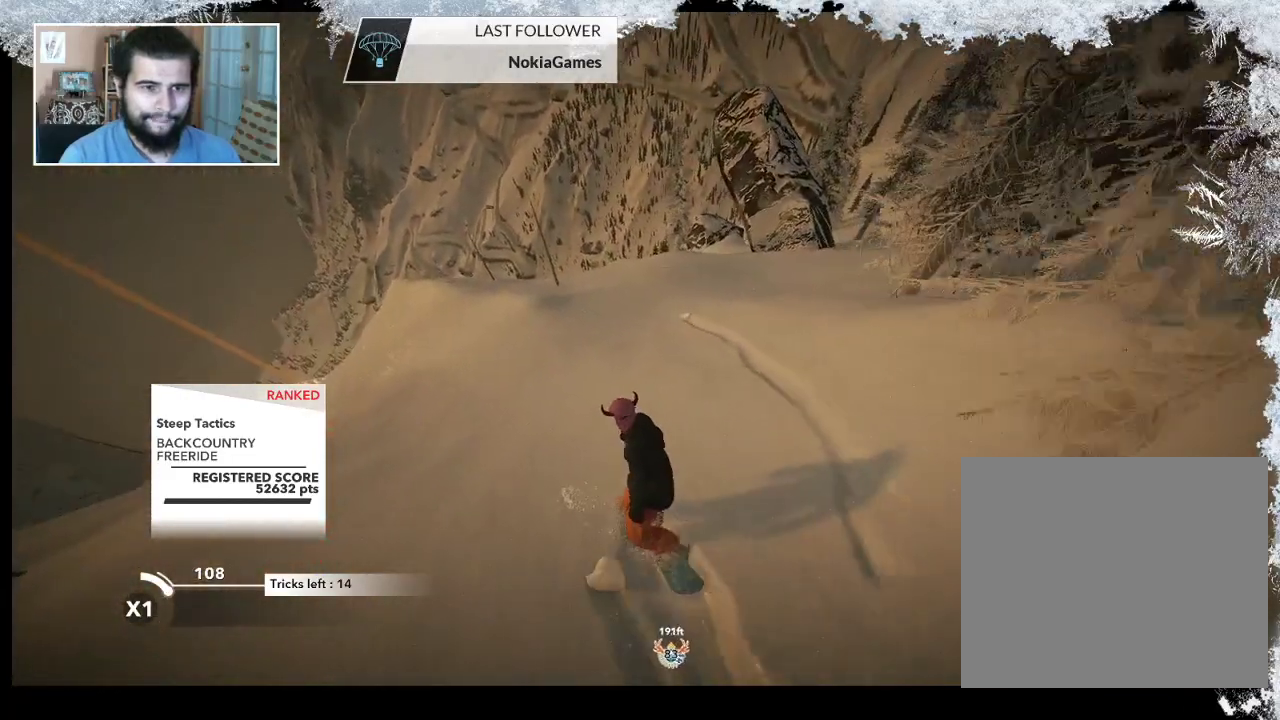
{"buttons": [], "left_stick": "center", "right_stick": "center", "events": [[100, "left_stick", "up-left"], [433, "left_stick", "center"]]}
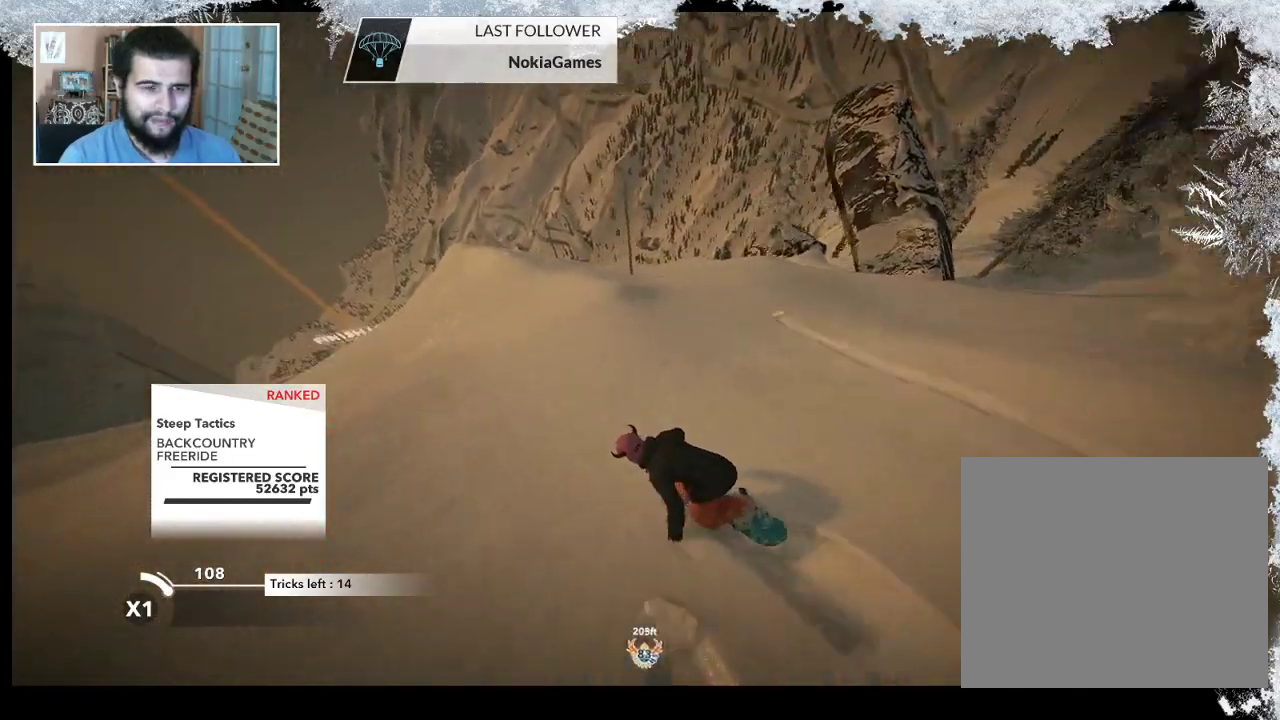
{"buttons": [], "left_stick": "right", "right_stick": "center", "events": [[167, "left_stick", "right"]]}
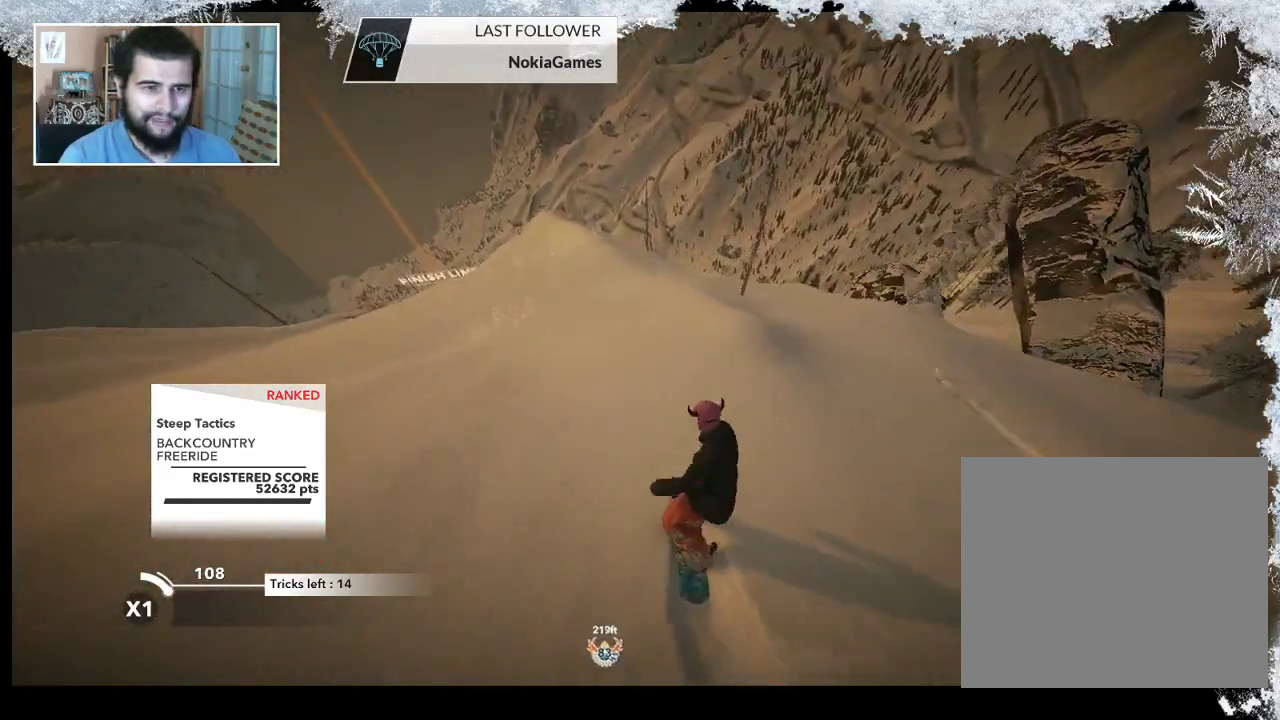
{"buttons": [], "left_stick": "left", "right_stick": "center", "events": [[33, "left_stick", "center"], [300, "left_stick", "left"]]}
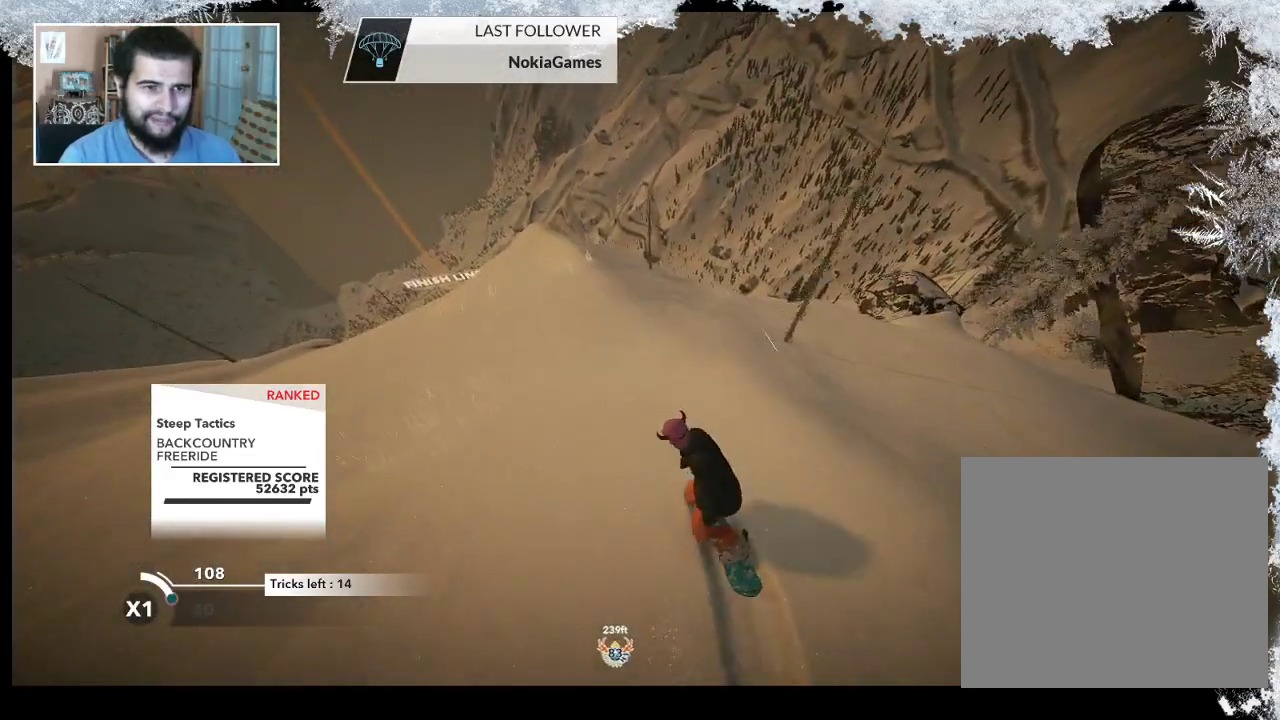
{"buttons": [], "left_stick": "center", "right_stick": "center", "events": [[233, "left_stick", "center"]]}
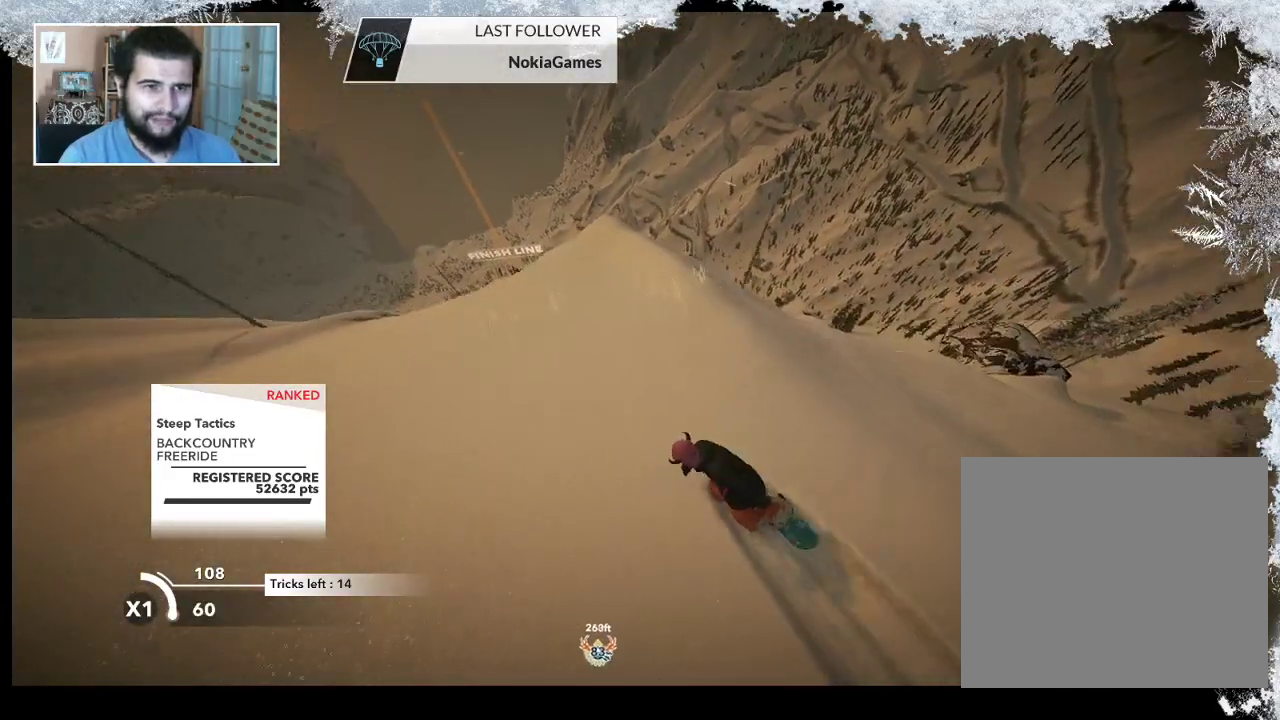
{"buttons": [], "left_stick": "center", "right_stick": "center", "events": [[233, "left_stick", "right"], [467, "left_stick", "center"]]}
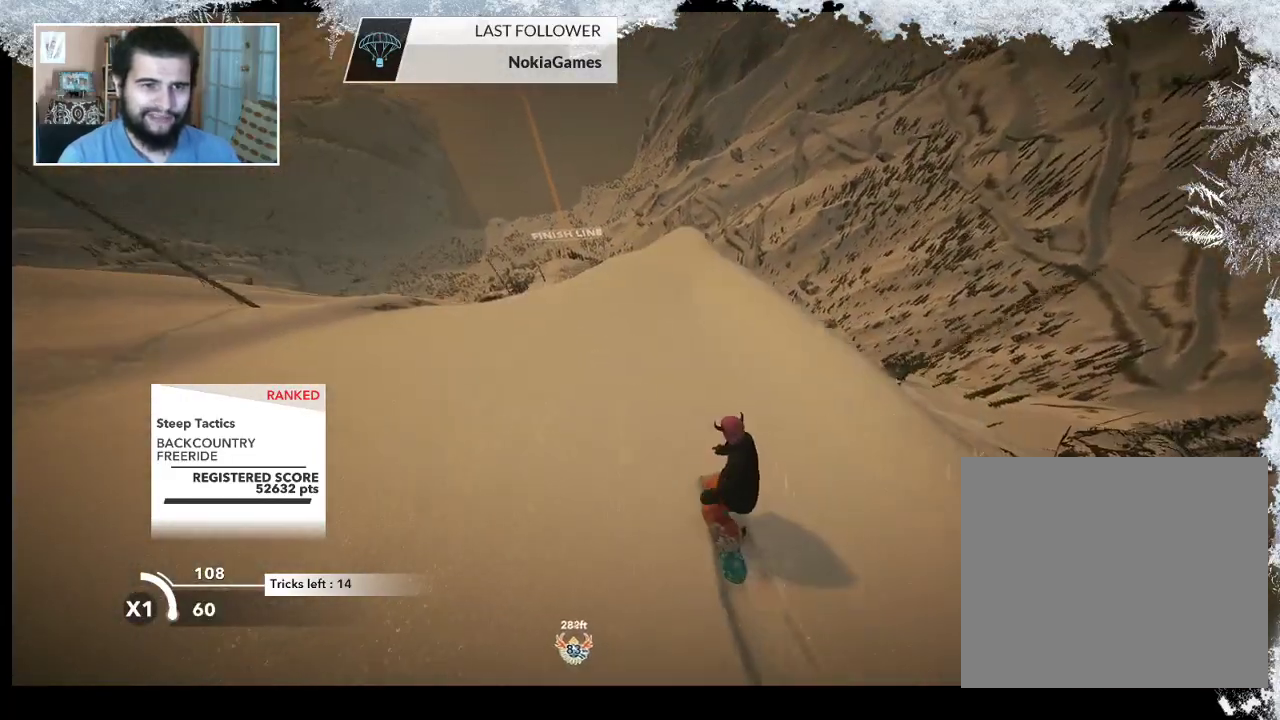
{"buttons": [], "left_stick": "center", "right_stick": "center", "events": [[133, "left_stick", "right"], [467, "left_stick", "center"]]}
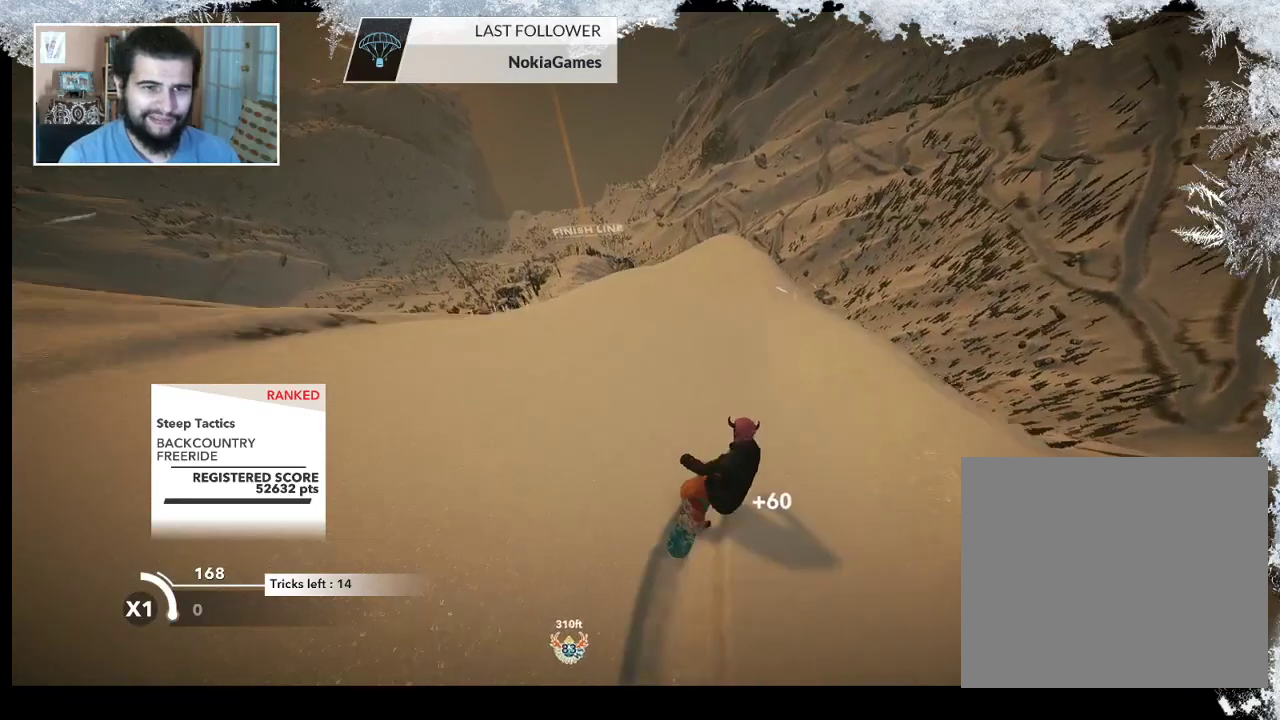
{"buttons": ["L2"], "left_stick": "left", "right_stick": "down-left", "events": [[33, "R2", "down"], [300, "left_stick", "left"], [467, "right_stick", "down-left"], [500, "L2", "down"], [500, "R2", "up"]]}
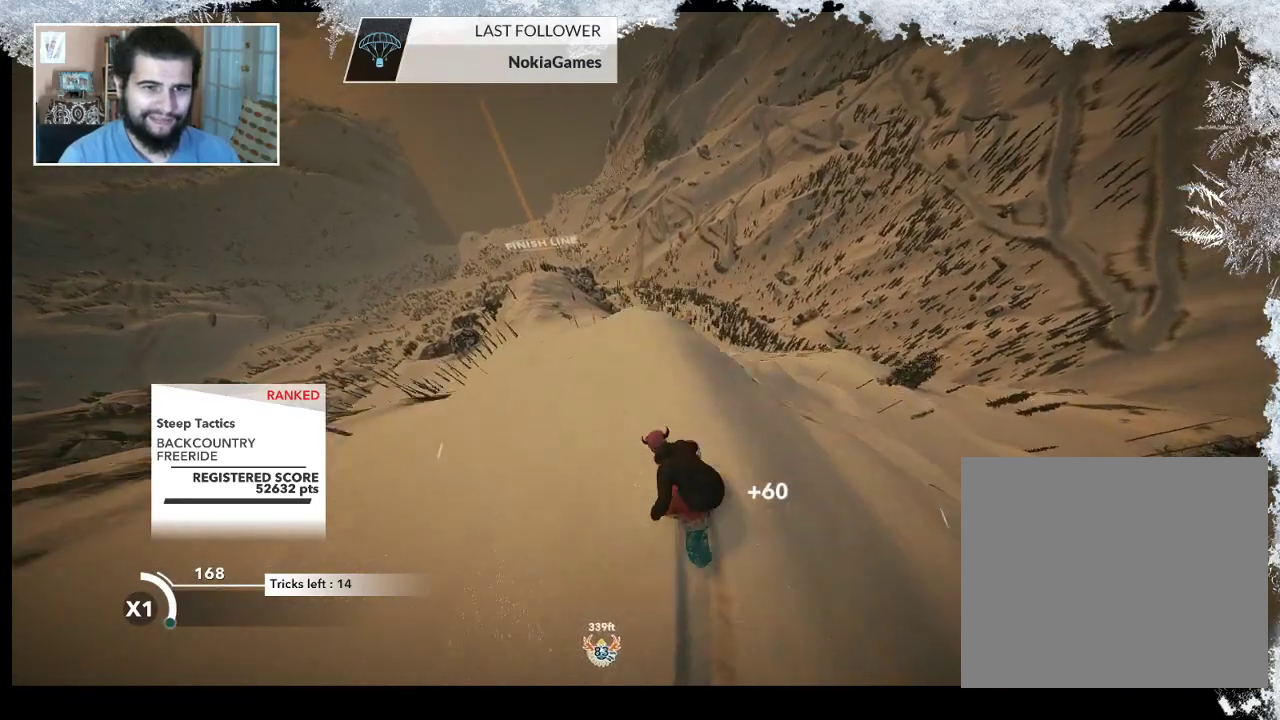
{"buttons": ["L2"], "left_stick": "left", "right_stick": "down-right", "events": [[433, "right_stick", "down-right"]]}
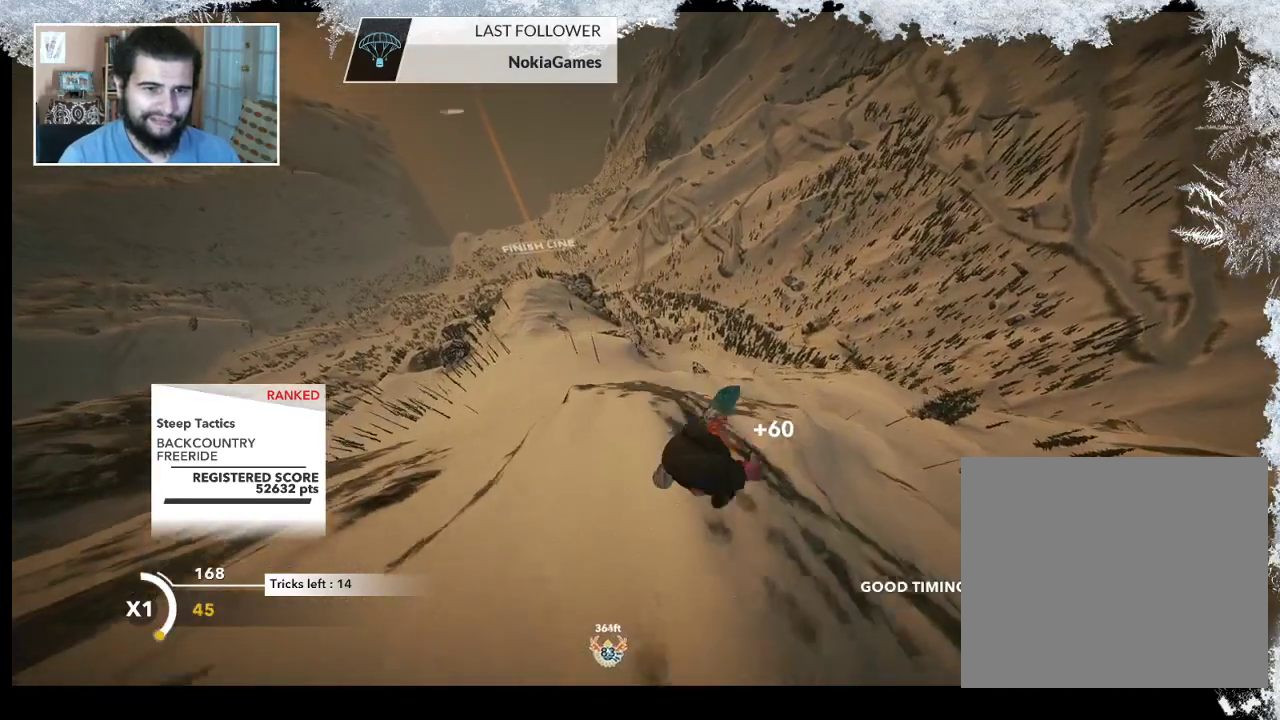
{"buttons": ["L2"], "left_stick": "left", "right_stick": "up-right", "events": [[300, "right_stick", "up-right"]]}
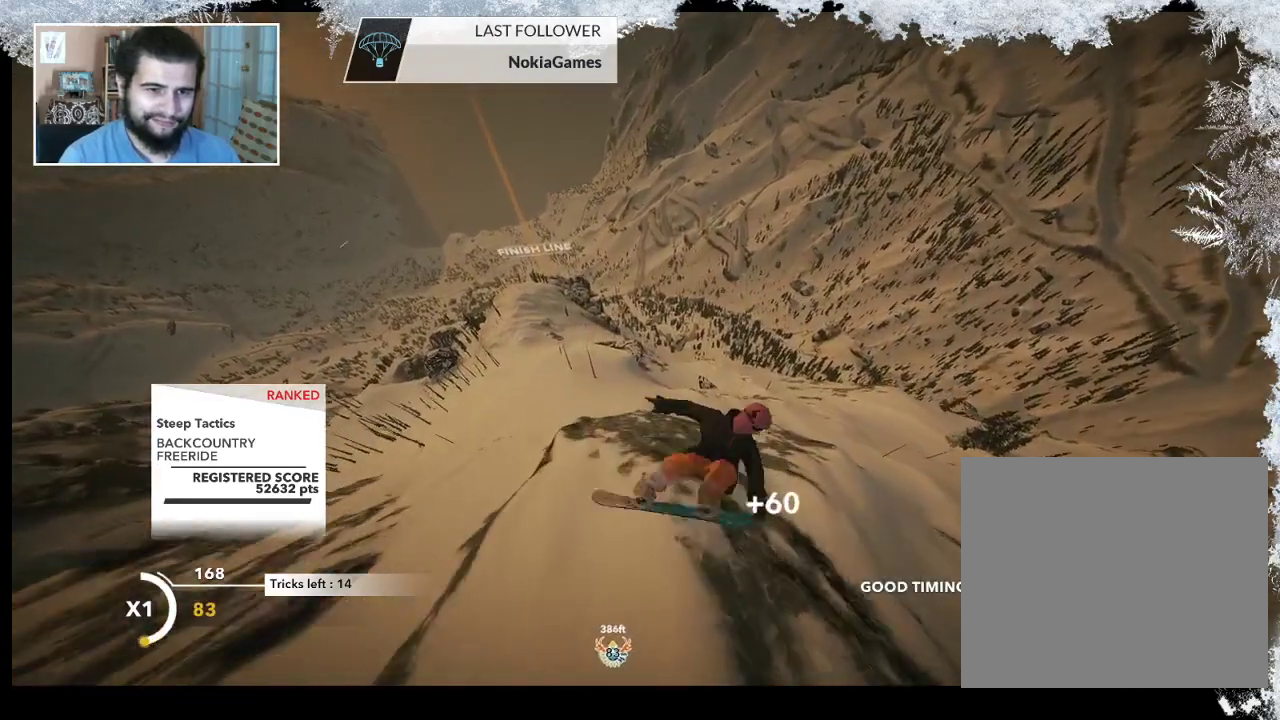
{"buttons": ["L2"], "left_stick": "left", "right_stick": "up-right", "events": []}
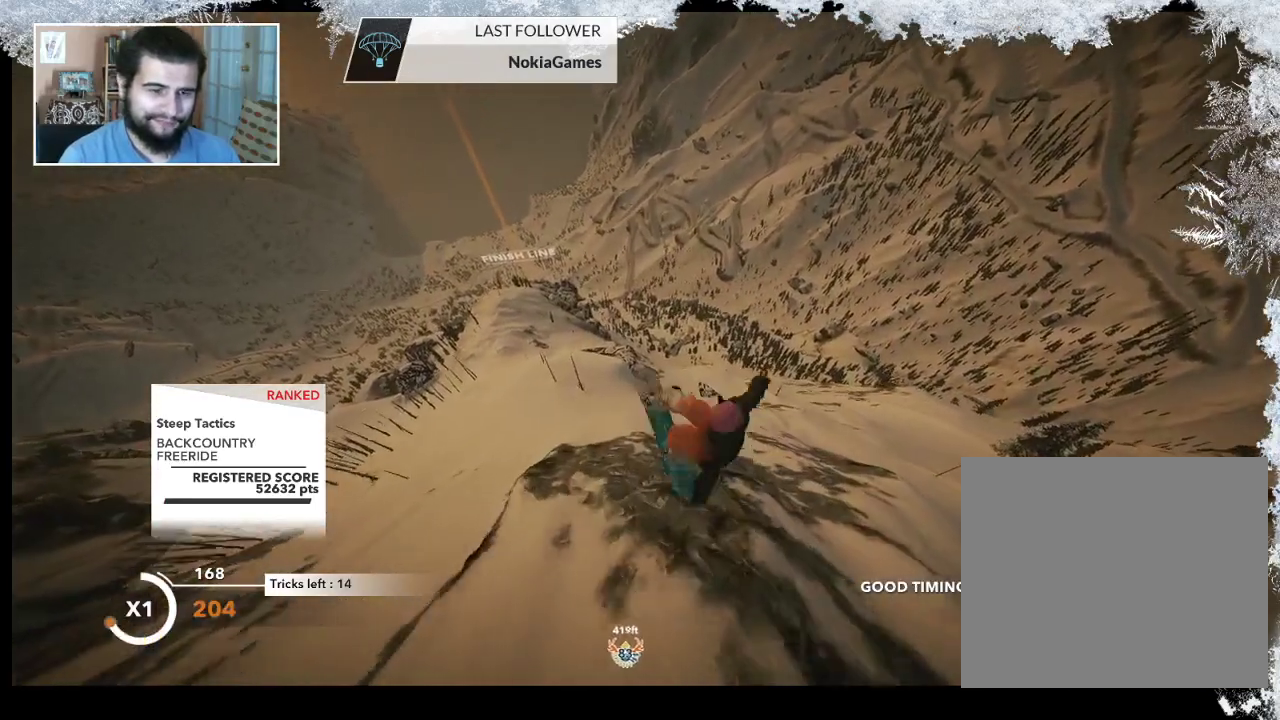
{"buttons": ["L2"], "left_stick": "center", "right_stick": "up-right", "events": [[367, "left_stick", "center"]]}
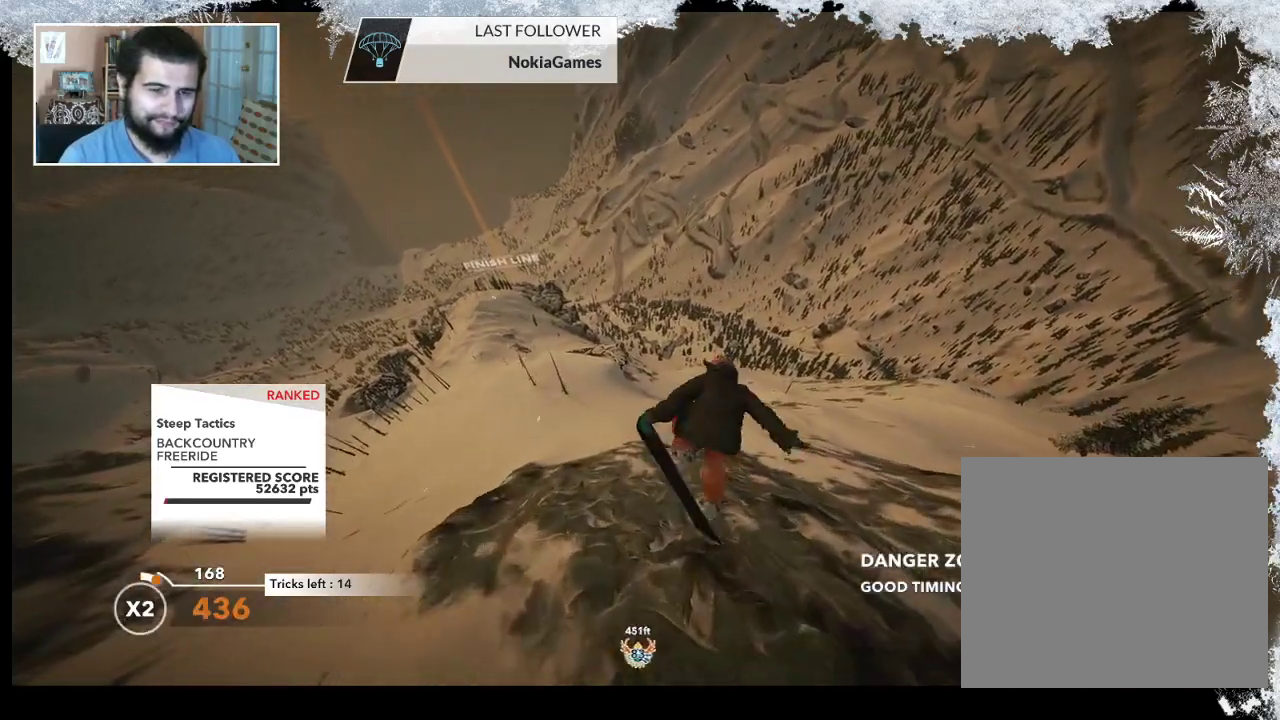
{"buttons": [], "left_stick": "center", "right_stick": "center", "events": [[333, "L2", "up"], [367, "right_stick", "center"]]}
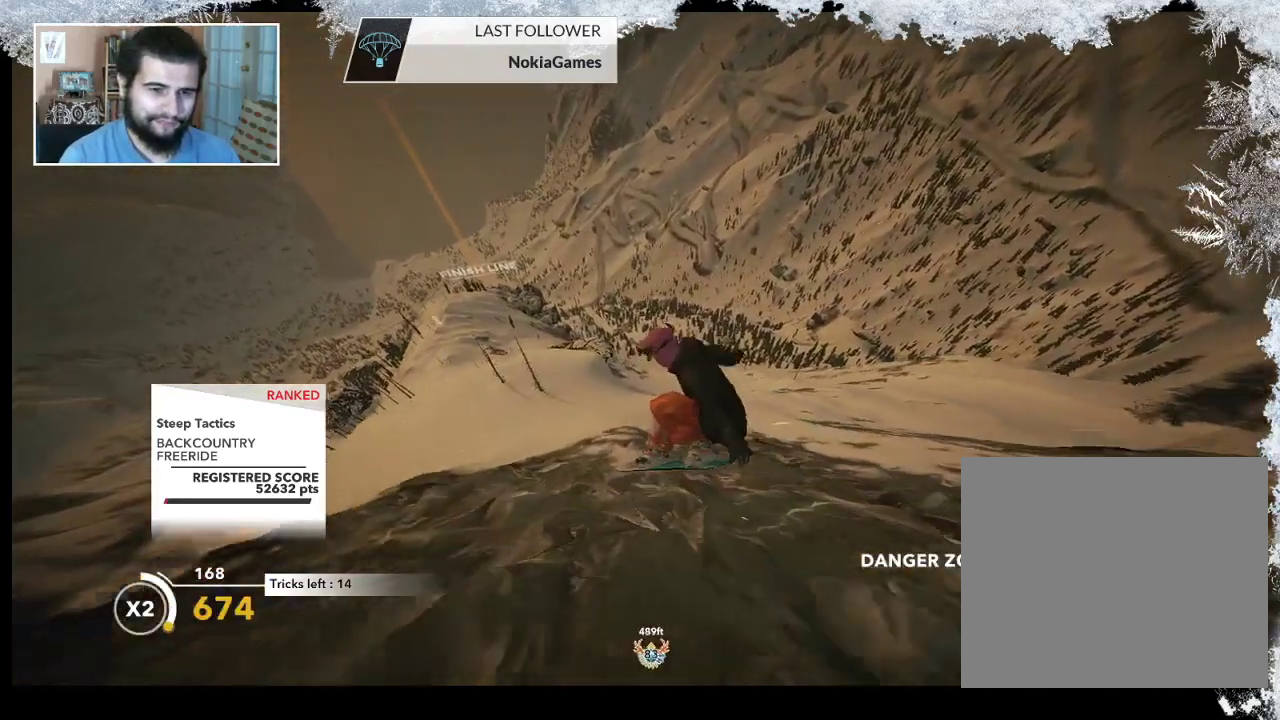
{"buttons": ["R2"], "left_stick": "left", "right_stick": "center", "events": [[33, "left_stick", "left"], [433, "R2", "down"]]}
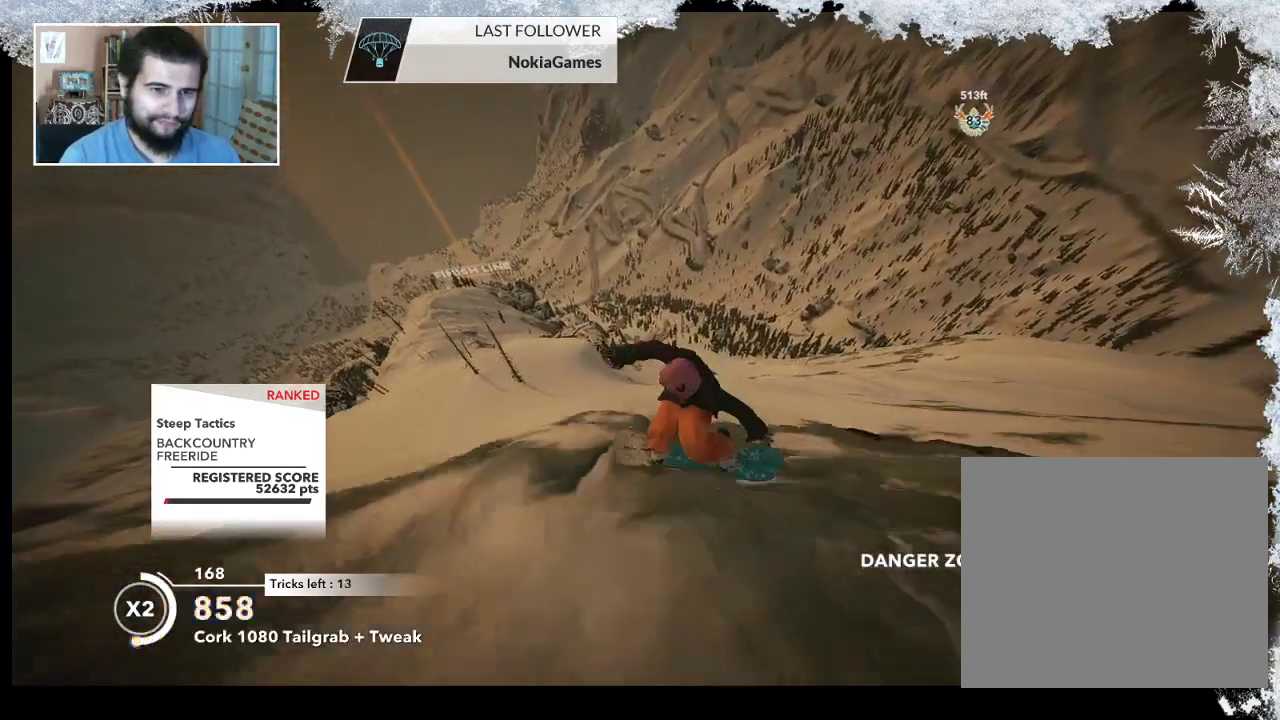
{"buttons": [], "left_stick": "center", "right_stick": "center", "events": [[100, "R2", "up"], [100, "left_stick", "center"], [333, "left_stick", "left"], [500, "left_stick", "center"]]}
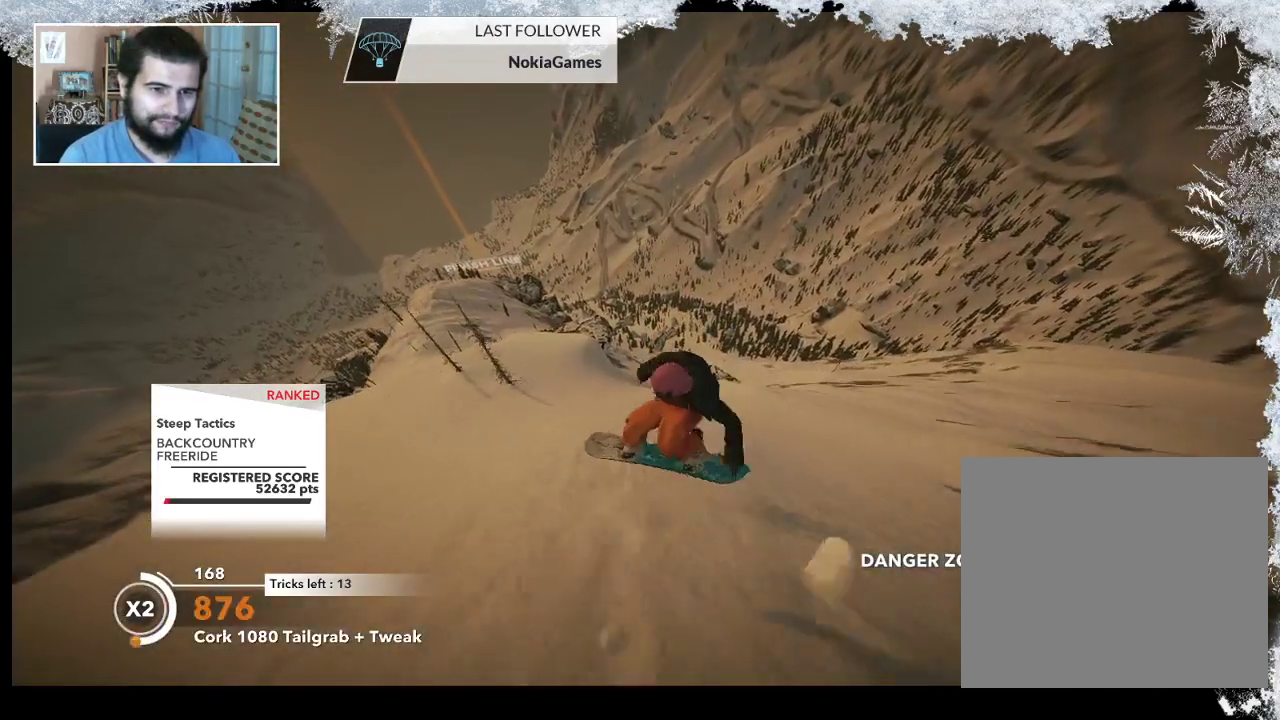
{"buttons": [], "left_stick": "center", "right_stick": "center", "events": []}
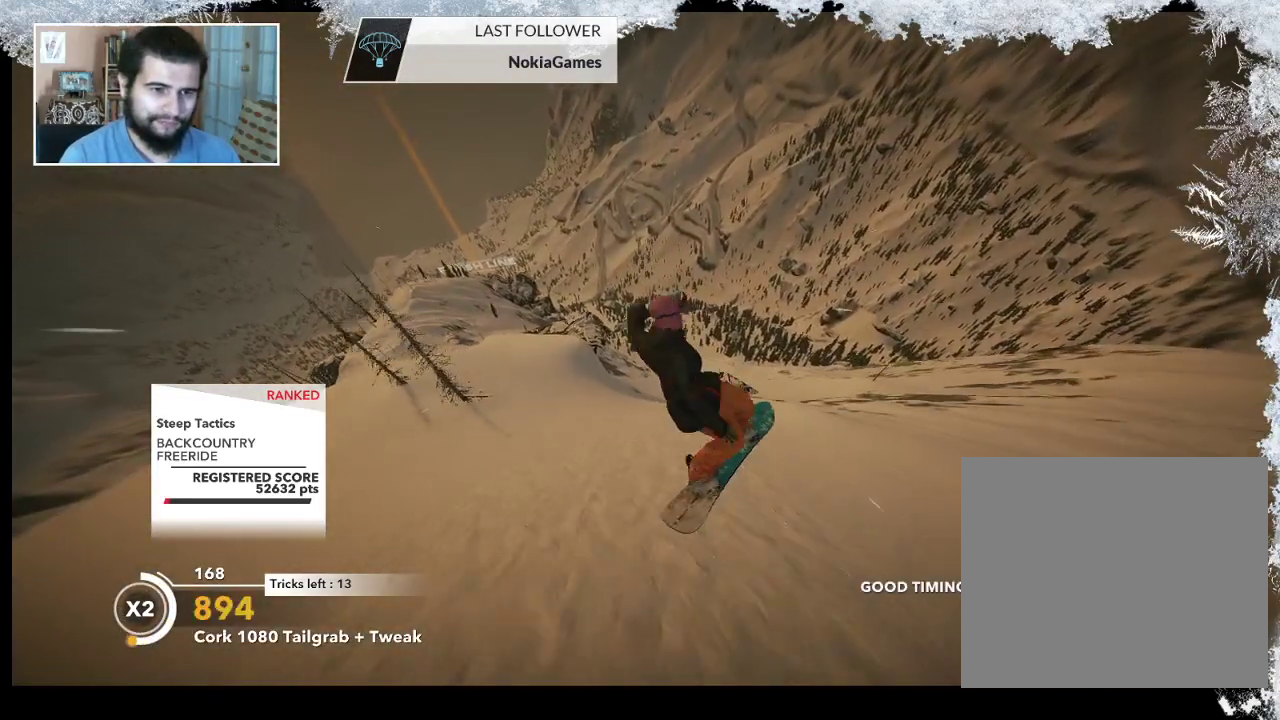
{"buttons": [], "left_stick": "center", "right_stick": "center", "events": []}
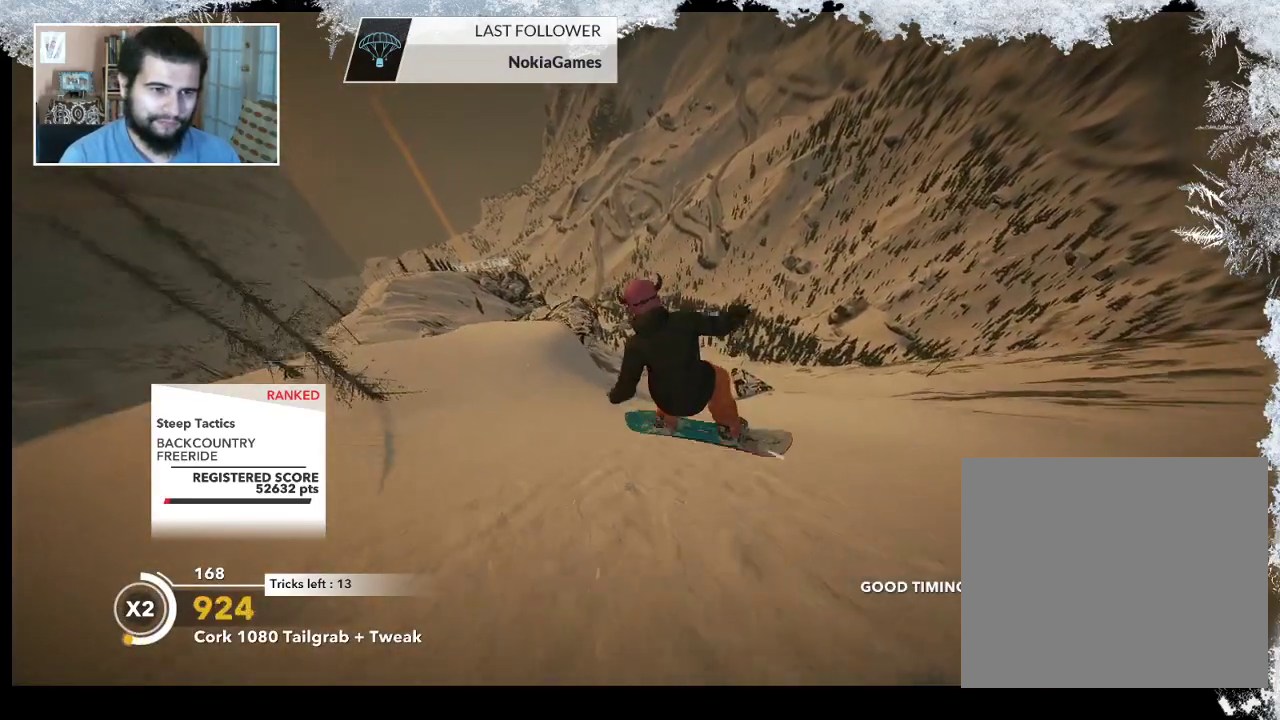
{"buttons": [], "left_stick": "left", "right_stick": "center", "events": [[100, "right_stick", "left"], [133, "left_stick", "left"], [300, "right_stick", "center"]]}
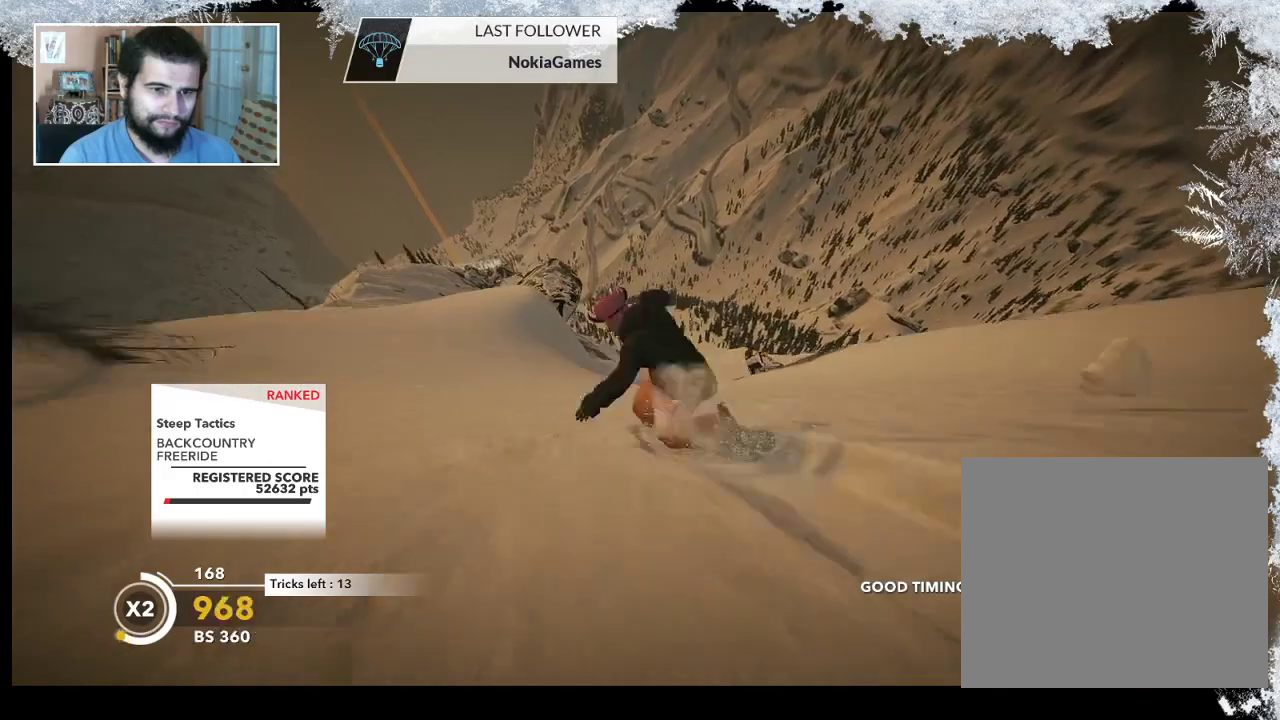
{"buttons": [], "left_stick": "up-right", "right_stick": "center", "events": [[33, "left_stick", "up-left"], [267, "left_stick", "up"], [400, "left_stick", "up-right"]]}
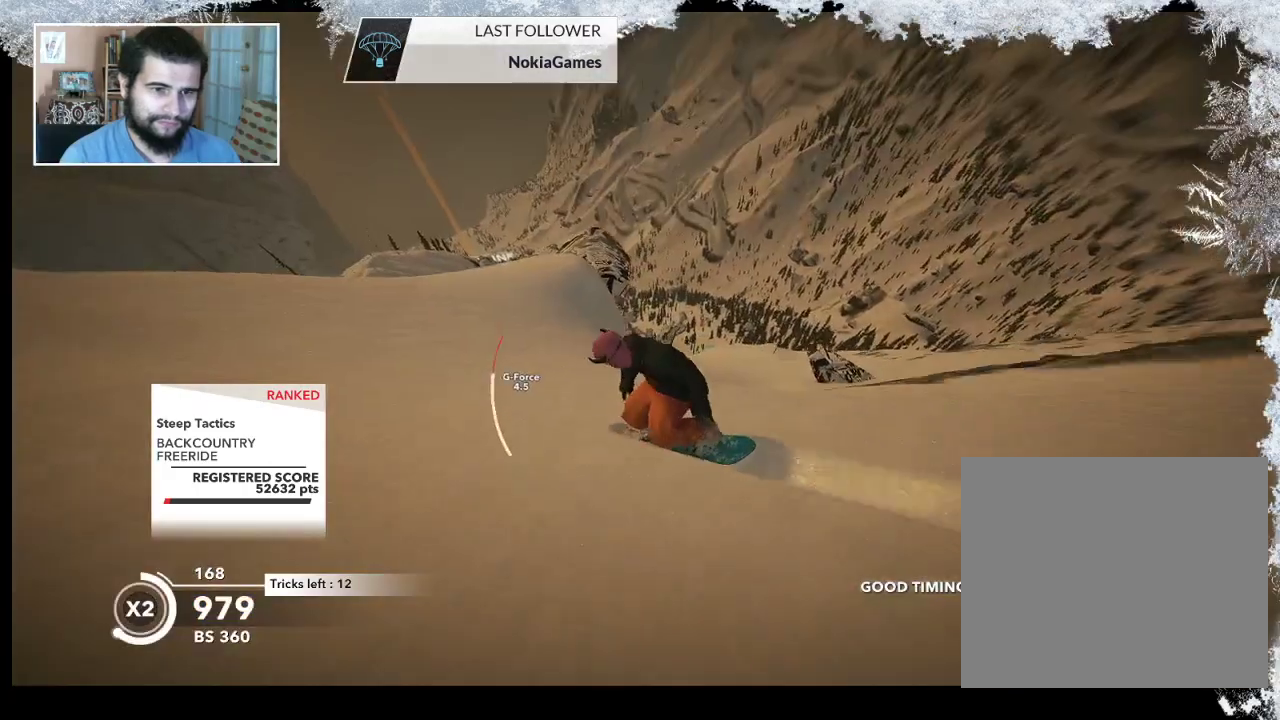
{"buttons": [], "left_stick": "up-right", "right_stick": "center", "events": []}
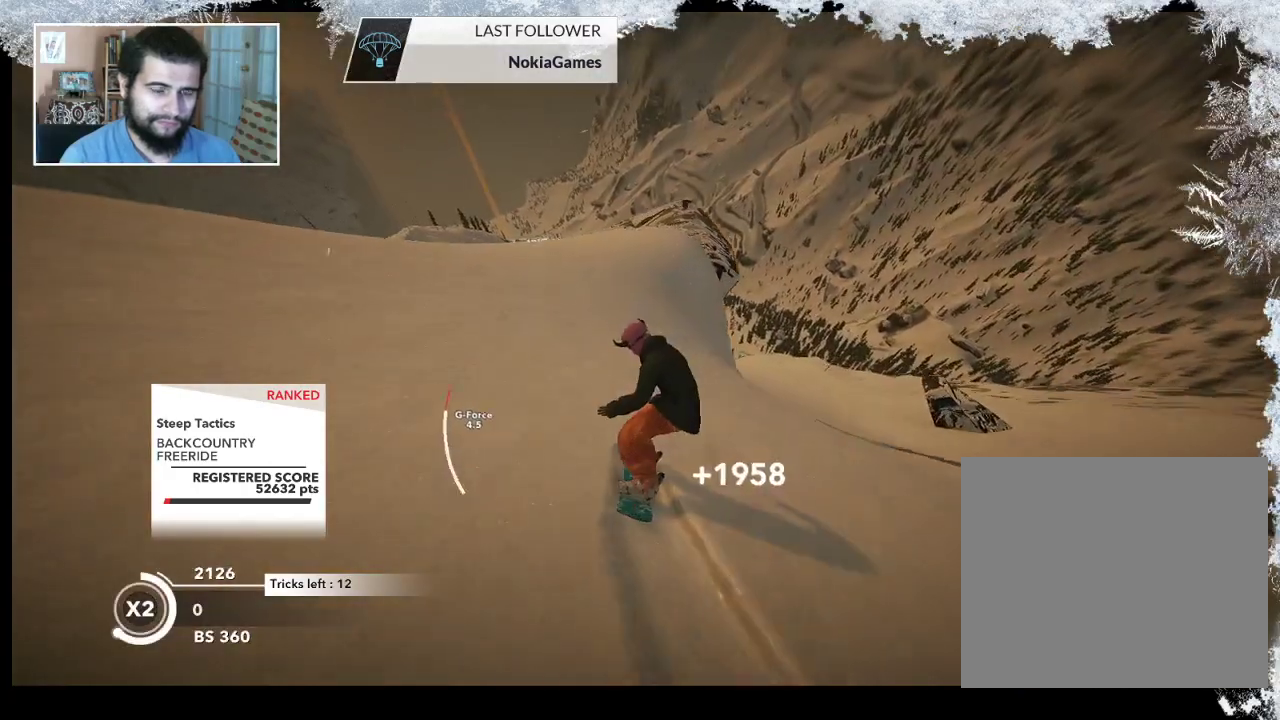
{"buttons": ["R2"], "left_stick": "up-left", "right_stick": "center", "events": [[167, "R2", "down"], [233, "left_stick", "up-left"]]}
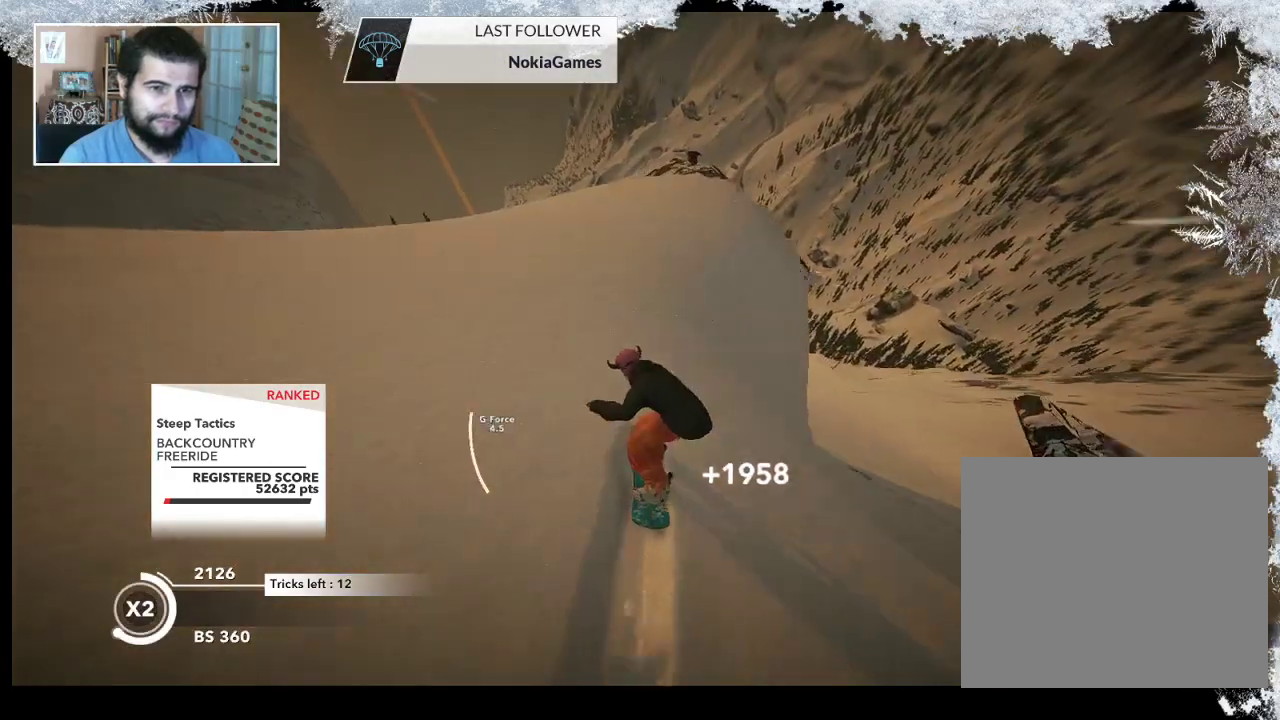
{"buttons": ["L2"], "left_stick": "up-left", "right_stick": "down-right", "events": [[67, "right_stick", "down-left"], [100, "R2", "up"], [133, "L2", "down"], [400, "right_stick", "down-right"]]}
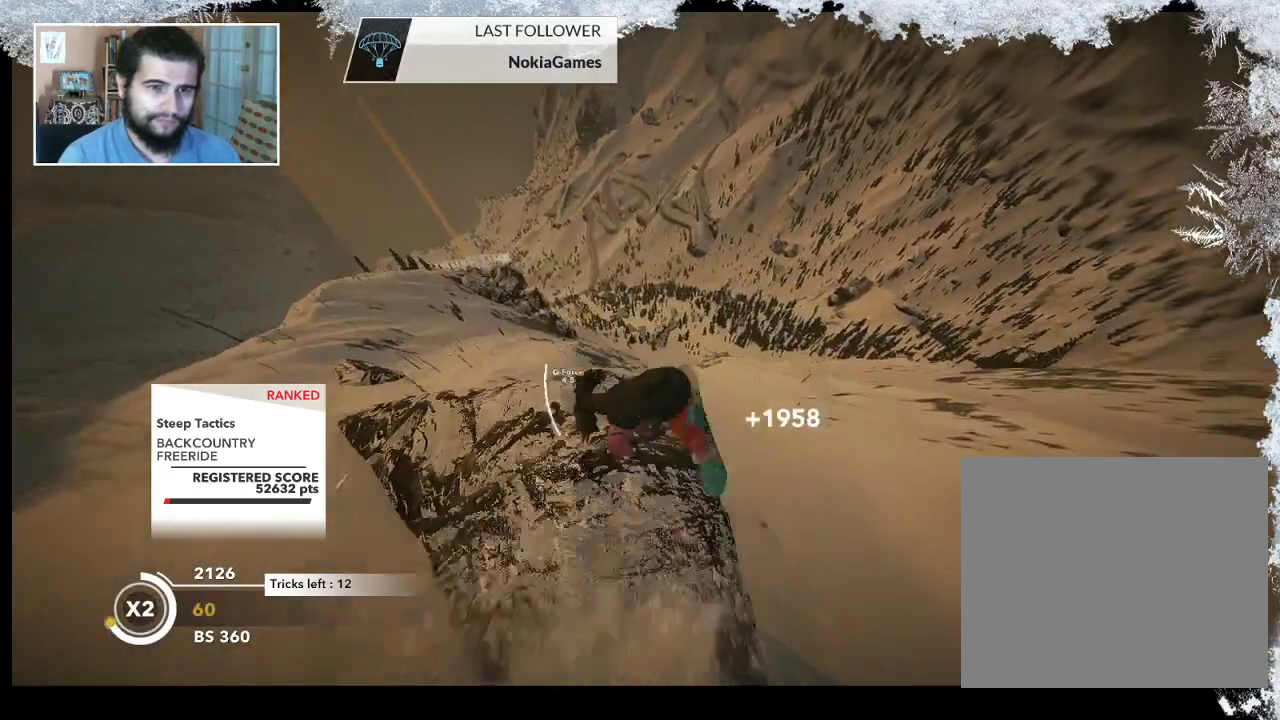
{"buttons": ["L2"], "left_stick": "up-left", "right_stick": "down-right", "events": []}
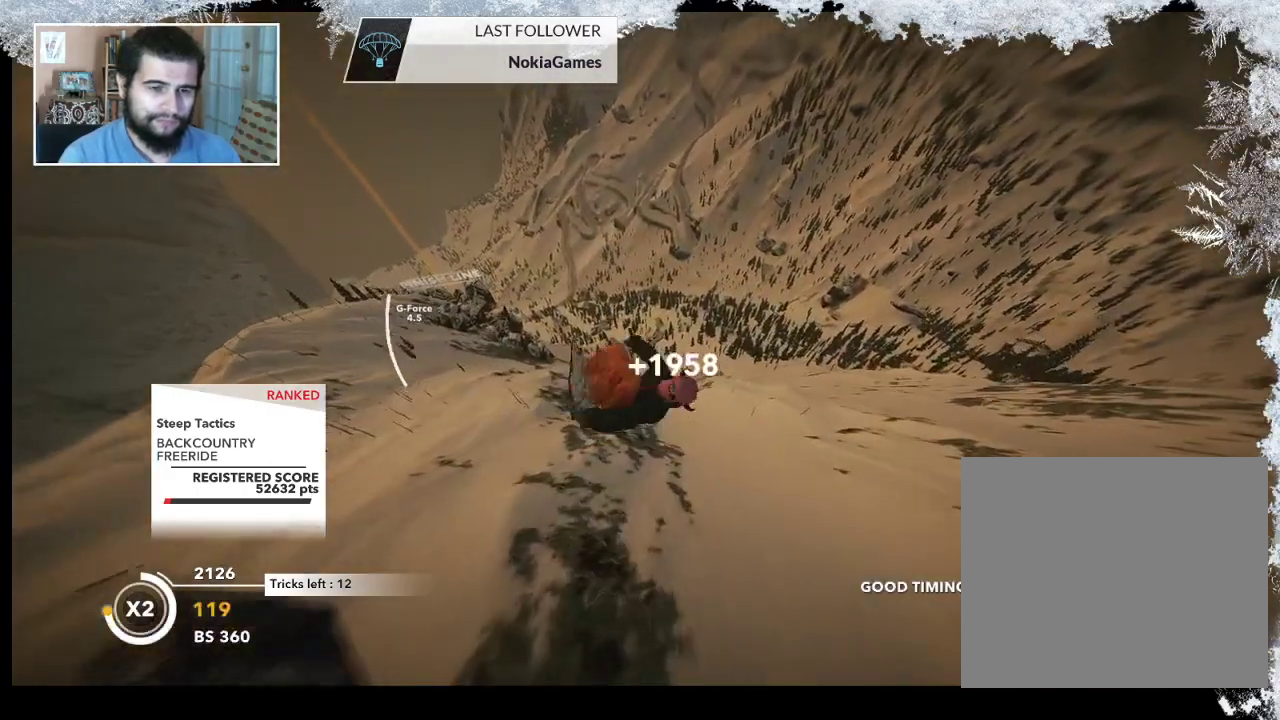
{"buttons": ["L2"], "left_stick": "up-left", "right_stick": "up-right", "events": [[67, "right_stick", "up-right"]]}
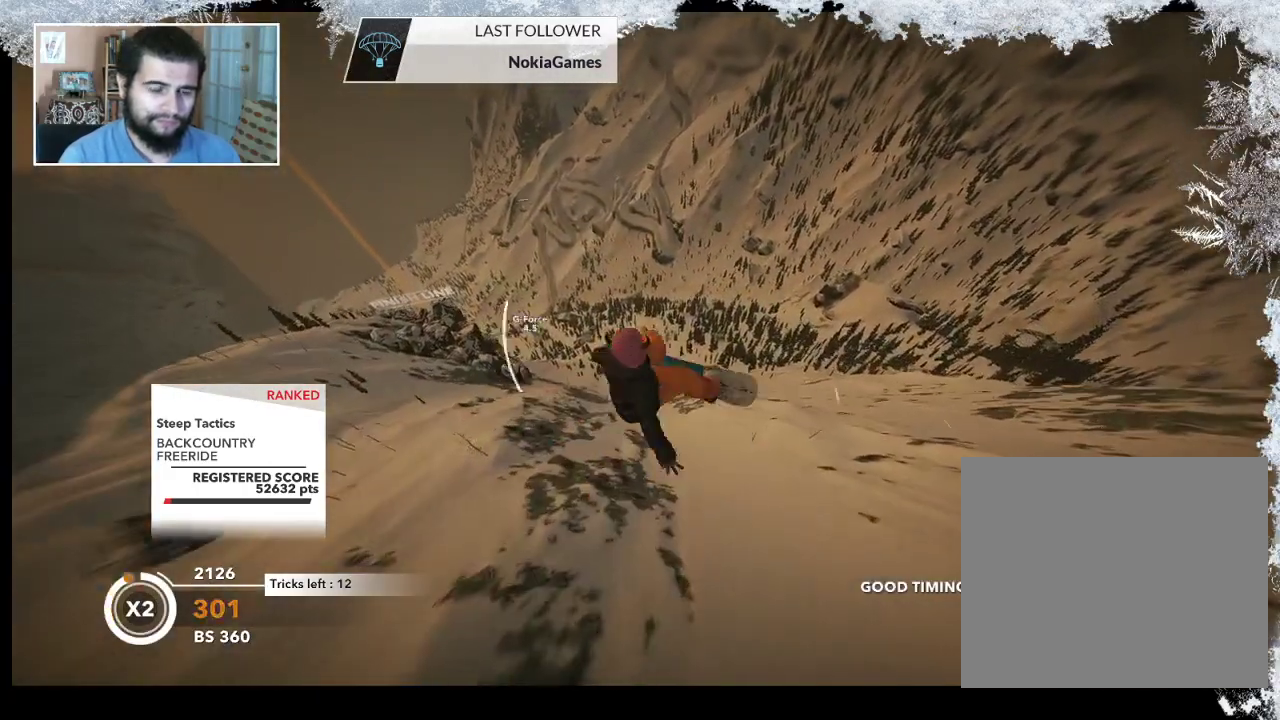
{"buttons": ["L2"], "left_stick": "up-left", "right_stick": "up-right", "events": []}